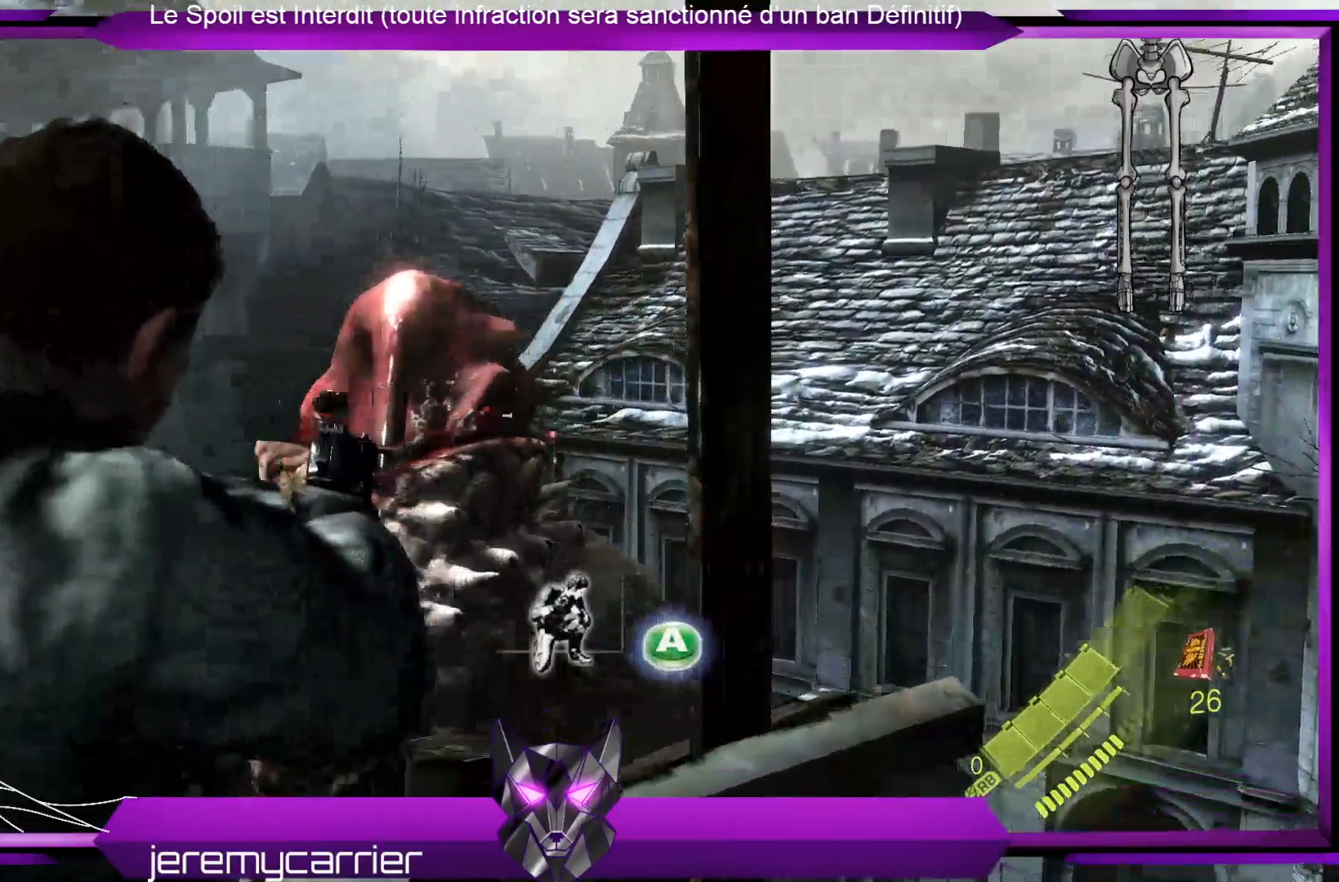
Gameplay with a controller (Xbox layout); each line is a JSON object with the inputs held at the frame after it. "events" lists button and stick changes between this image and that frame as [ms after this image, input, new state], when the widget could be followed in between.
{"buttons": ["L2"], "left_stick": "center", "right_stick": "center", "events": [[67, "right_stick", "left"], [134, "left_stick", "left"], [200, "left_stick", "center"], [267, "right_stick", "up-left"], [367, "R2", "down"], [367, "right_stick", "center"], [434, "R2", "up"]]}
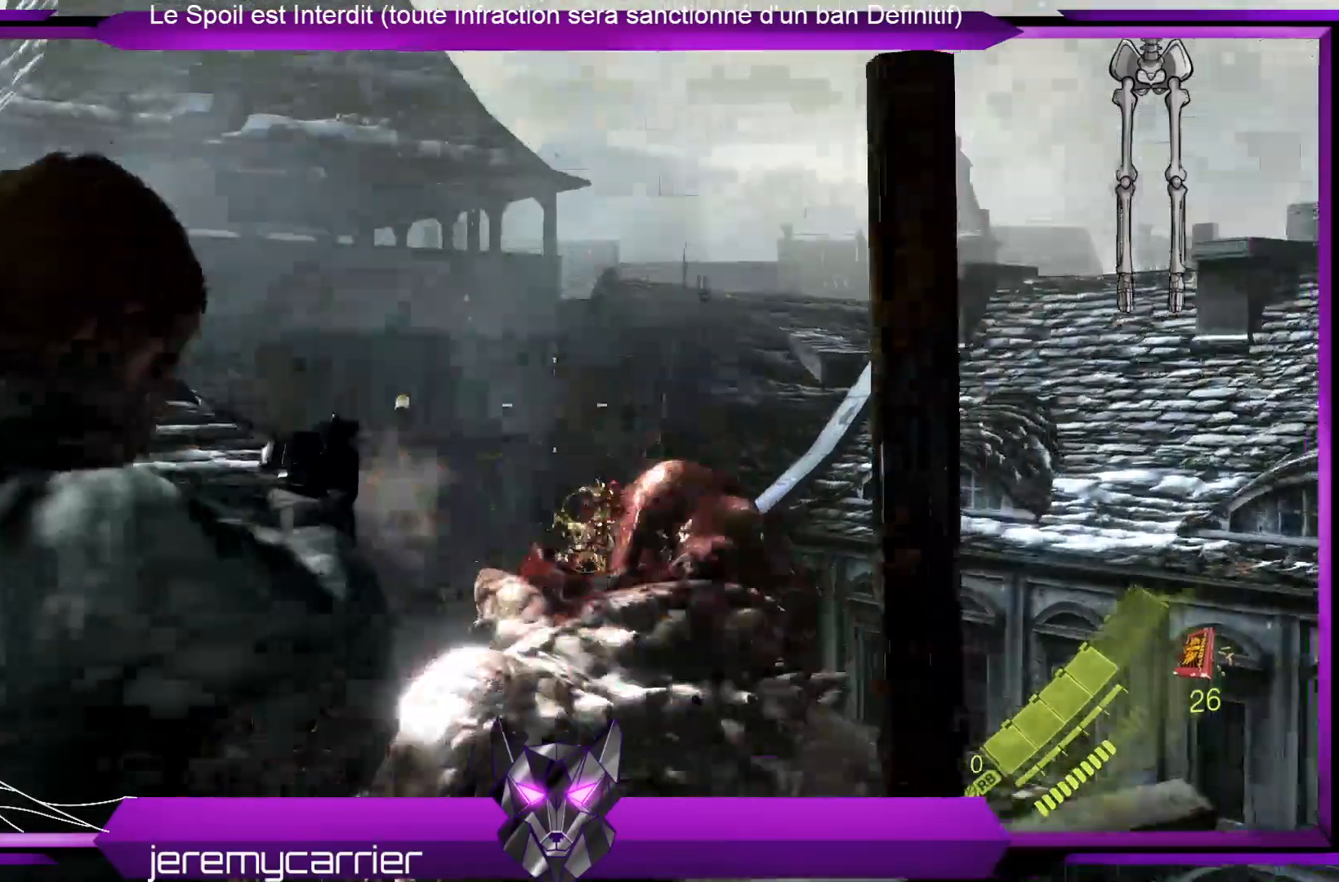
{"buttons": ["L2"], "left_stick": "center", "right_stick": "down-left", "events": [[267, "right_stick", "down"], [401, "right_stick", "center"], [501, "right_stick", "down-left"]]}
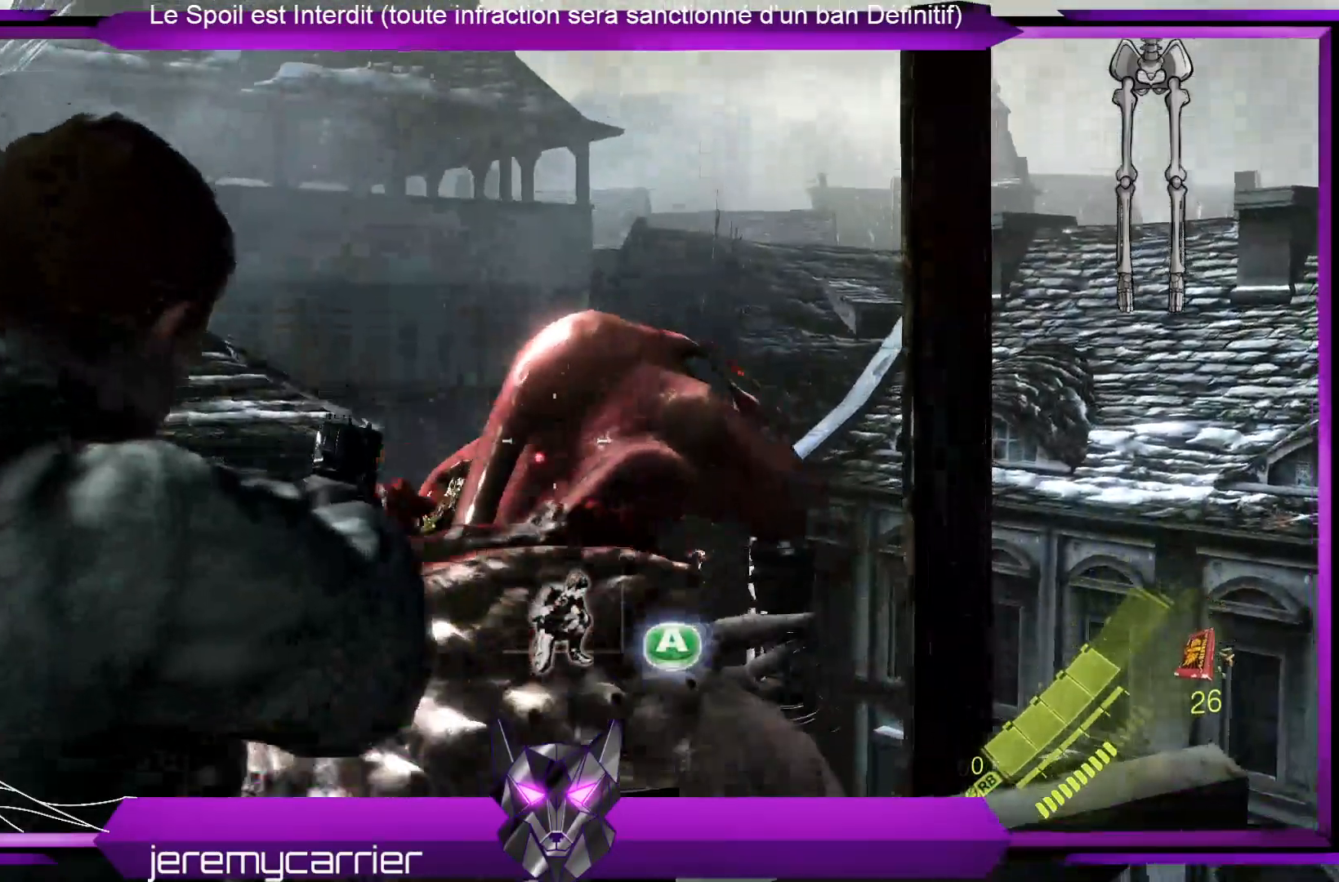
{"buttons": ["L2", "R2"], "left_stick": "center", "right_stick": "left", "events": [[34, "R2", "down"], [201, "R2", "up"], [201, "right_stick", "center"], [301, "R2", "down"], [368, "R2", "up"], [435, "R2", "down"], [435, "right_stick", "left"]]}
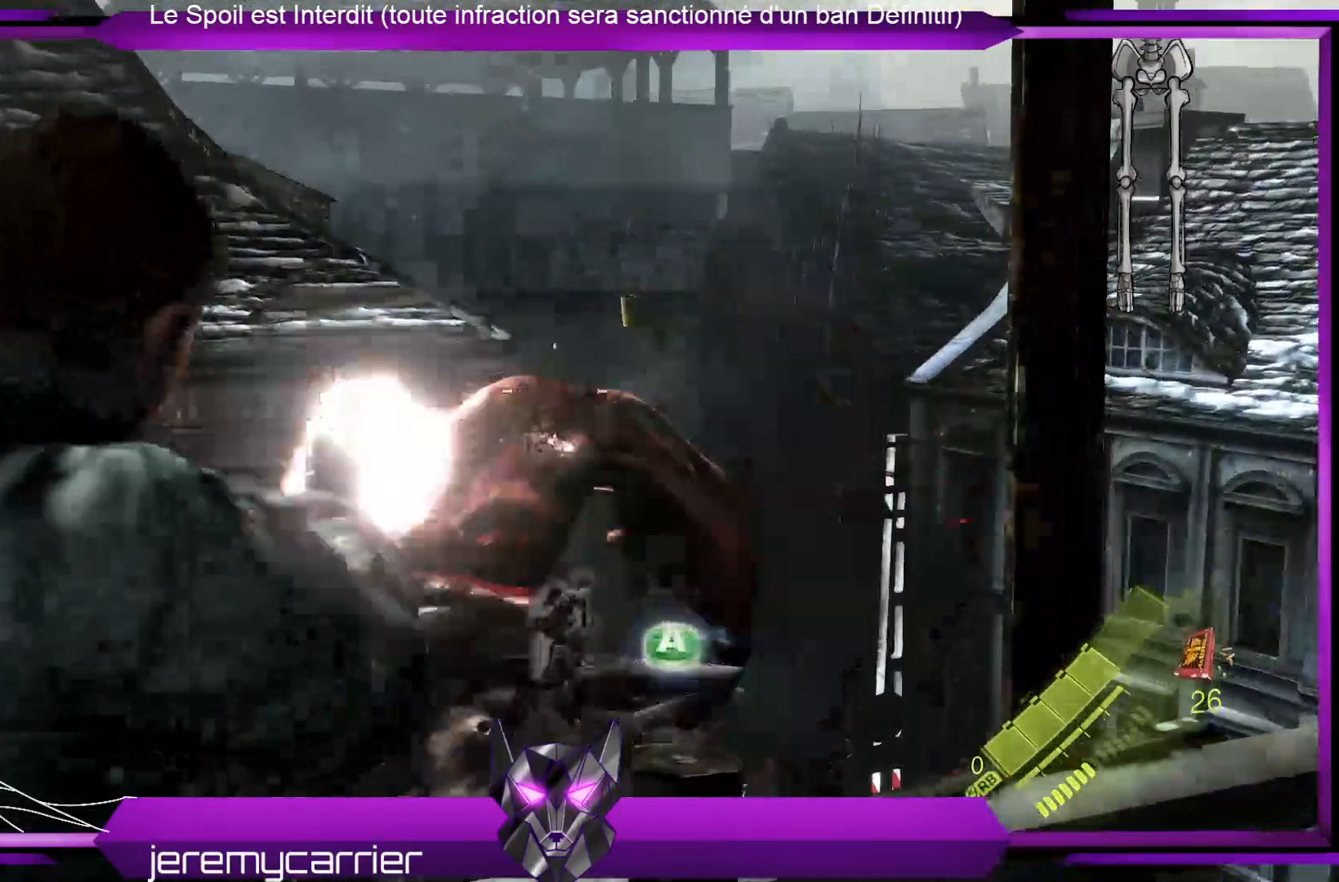
{"buttons": ["L2"], "left_stick": "center", "right_stick": "center", "events": [[33, "R2", "up"], [66, "right_stick", "down-left"], [100, "R2", "down"], [233, "R2", "up"], [300, "R2", "down"], [434, "R2", "up"], [434, "right_stick", "center"]]}
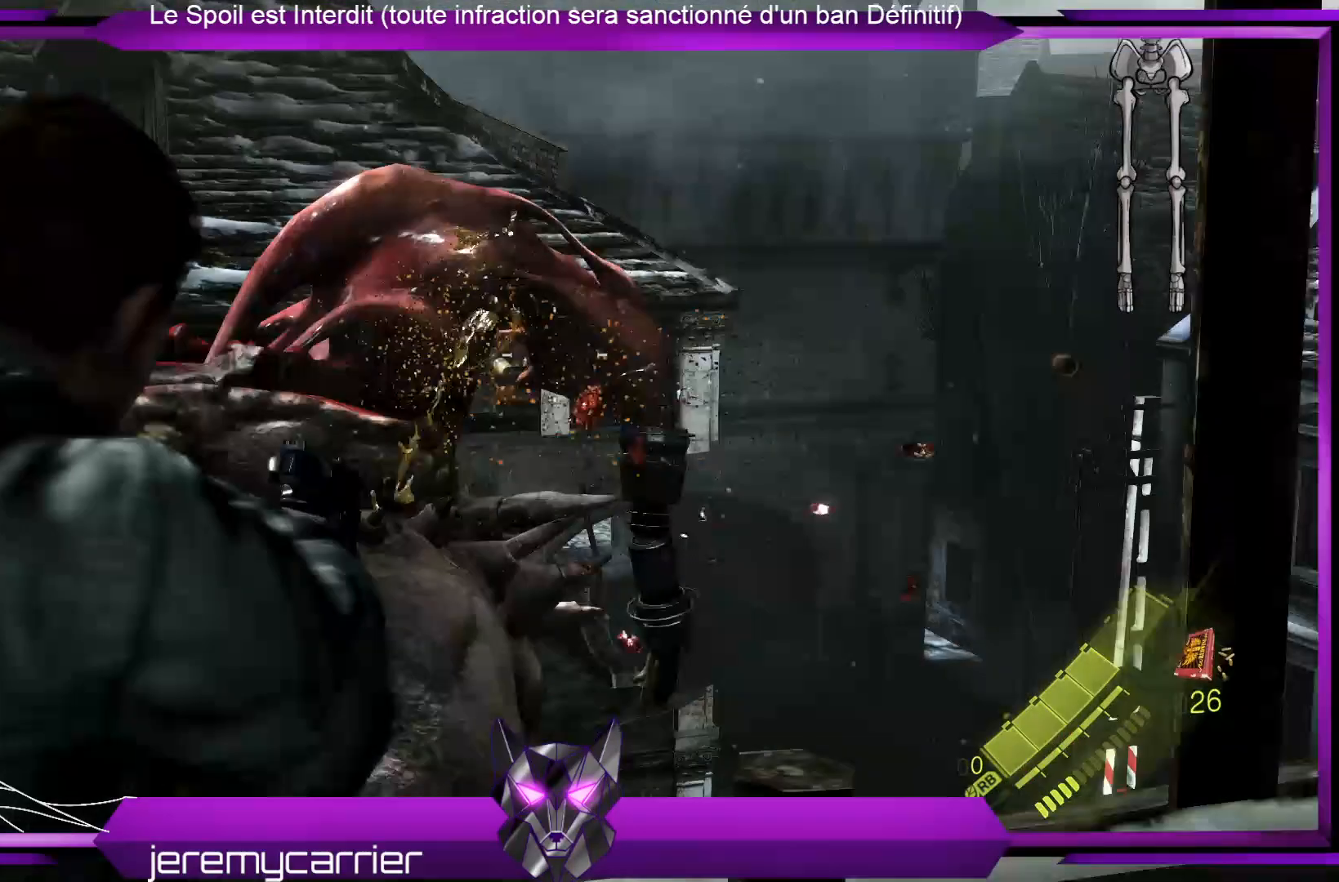
{"buttons": ["L2", "R2"], "left_stick": "center", "right_stick": "center", "events": [[100, "right_stick", "left"], [401, "R2", "down"], [501, "right_stick", "center"]]}
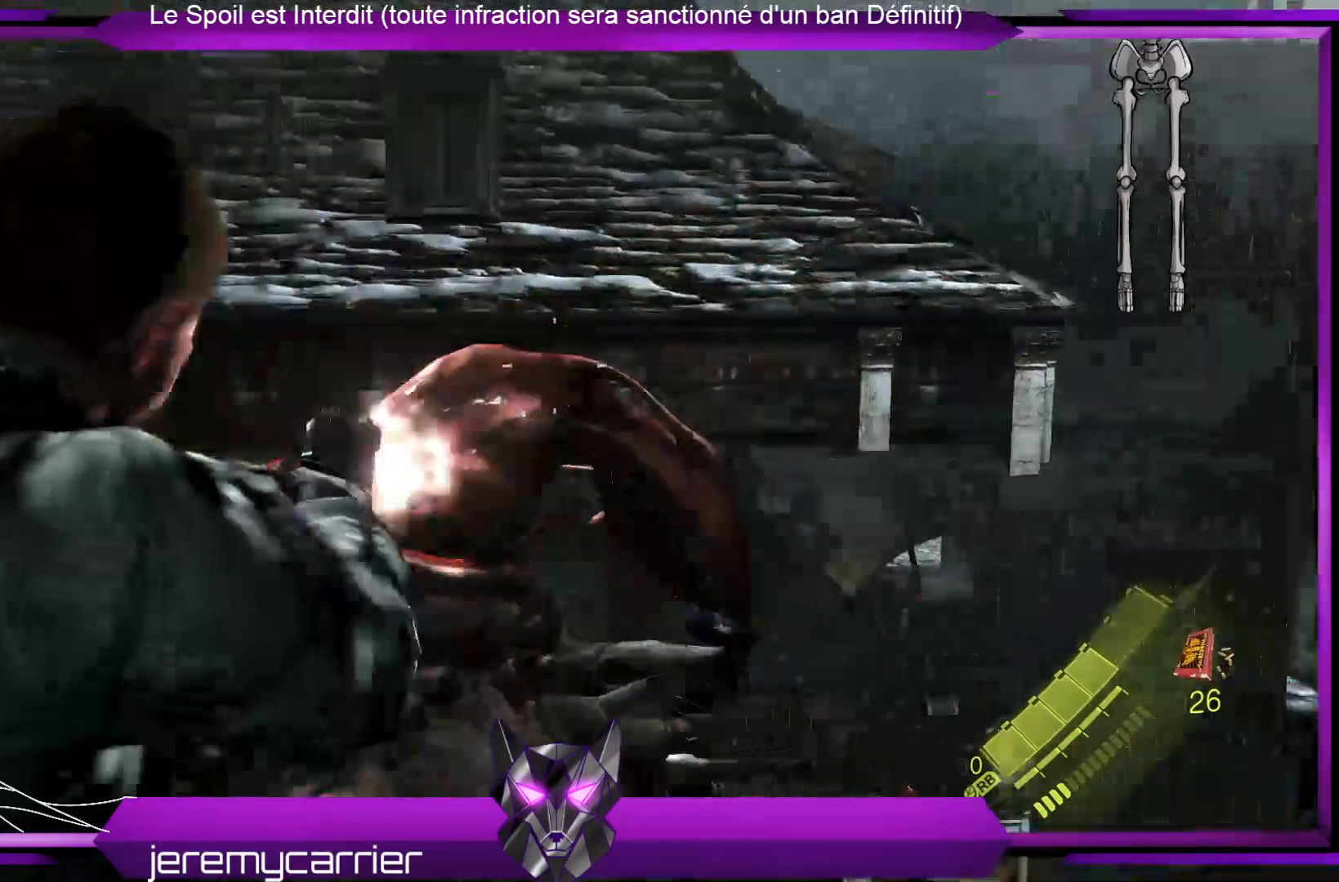
{"buttons": ["L2"], "left_stick": "center", "right_stick": "left", "events": [[33, "R2", "up"], [100, "R2", "down"], [167, "right_stick", "down"], [234, "right_stick", "down-left"], [267, "R2", "up"], [334, "R2", "down"], [401, "right_stick", "left"], [468, "R2", "up"]]}
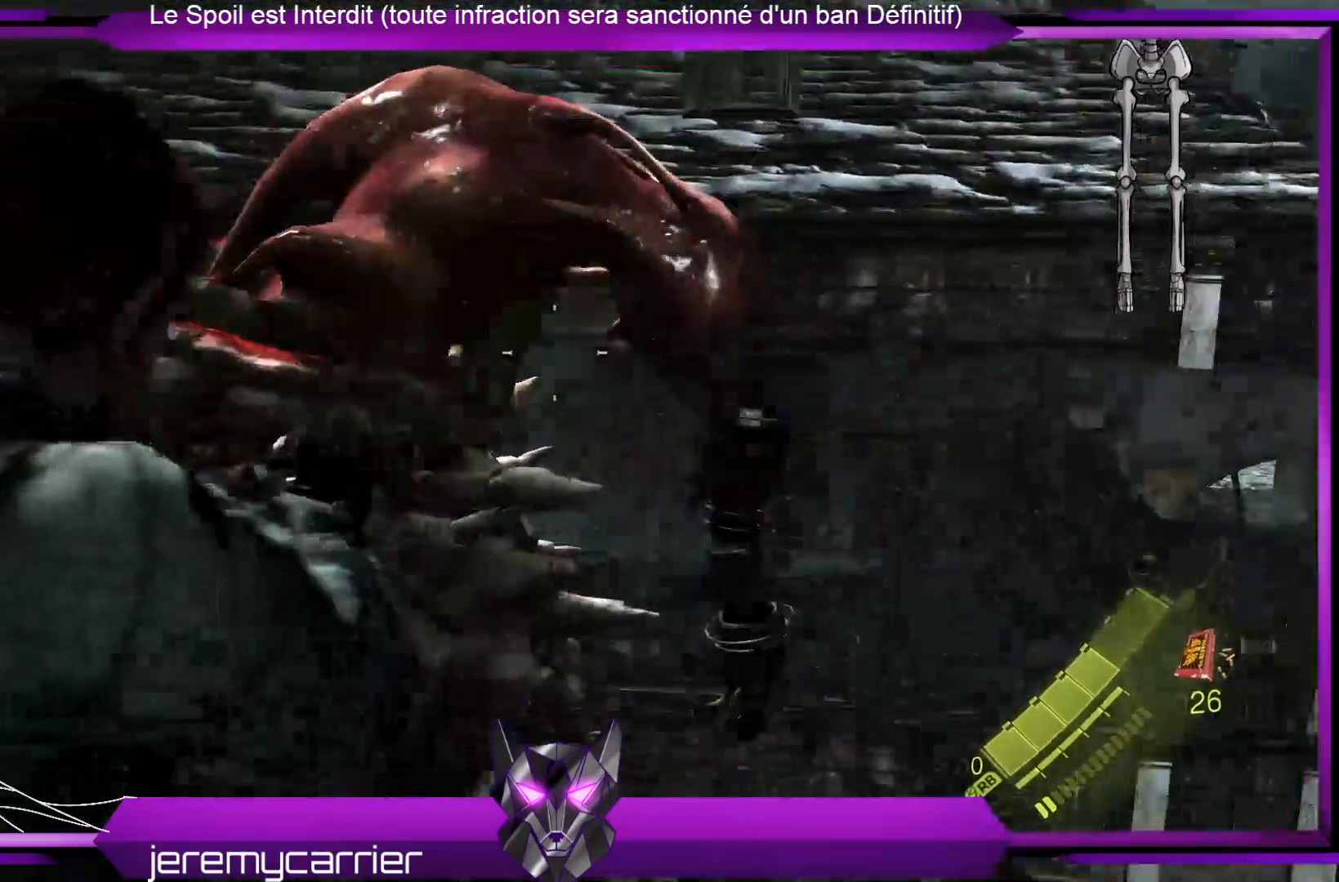
{"buttons": ["L2", "R2"], "left_stick": "center", "right_stick": "center", "events": [[34, "right_stick", "center"], [234, "right_stick", "left"], [334, "right_stick", "up-left"], [435, "R2", "down"], [435, "right_stick", "center"]]}
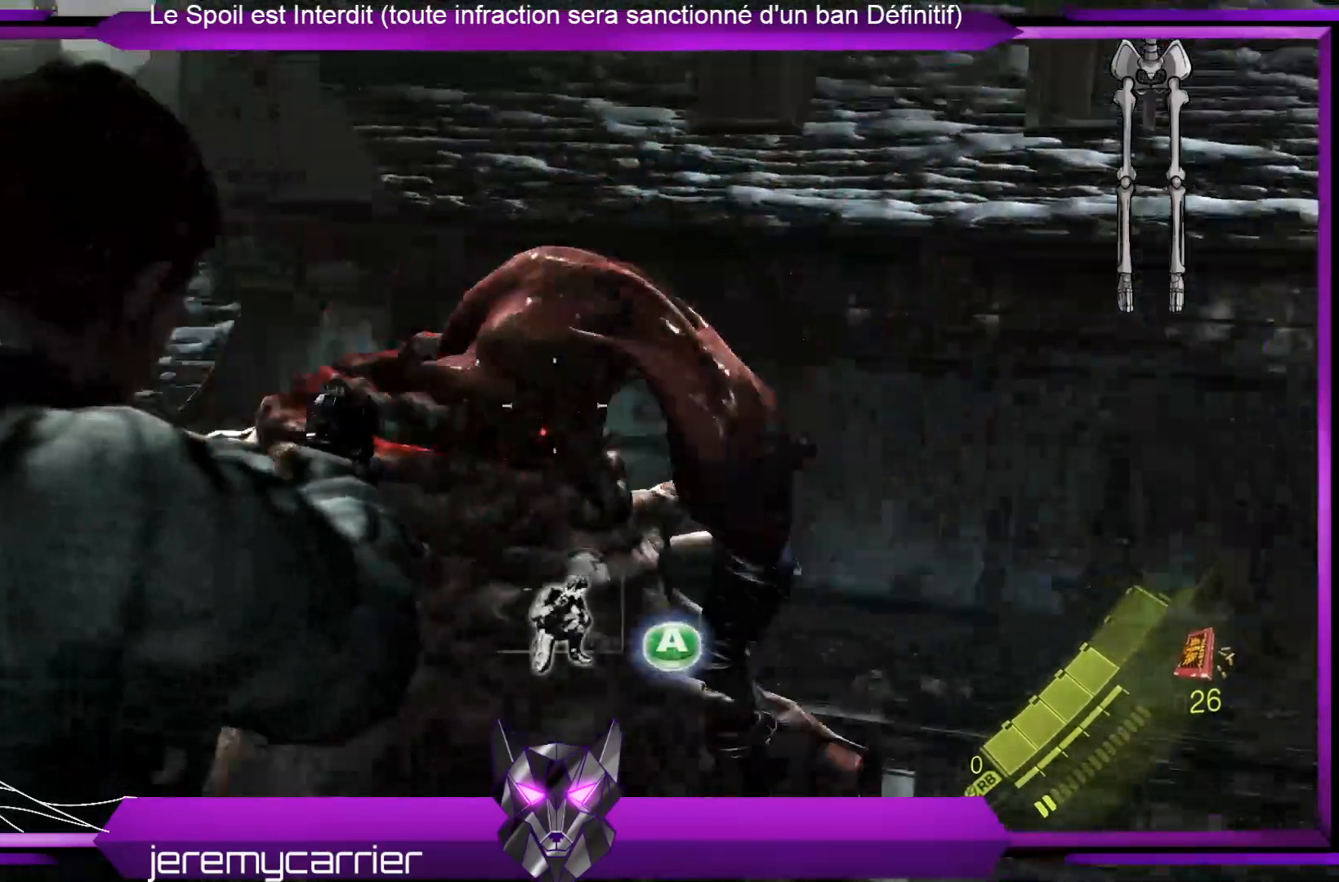
{"buttons": ["L2"], "left_stick": "center", "right_stick": "down-left", "events": [[67, "R2", "up"], [168, "R2", "down"], [168, "right_stick", "down-left"], [301, "R2", "up"], [368, "R2", "down"], [502, "R2", "up"]]}
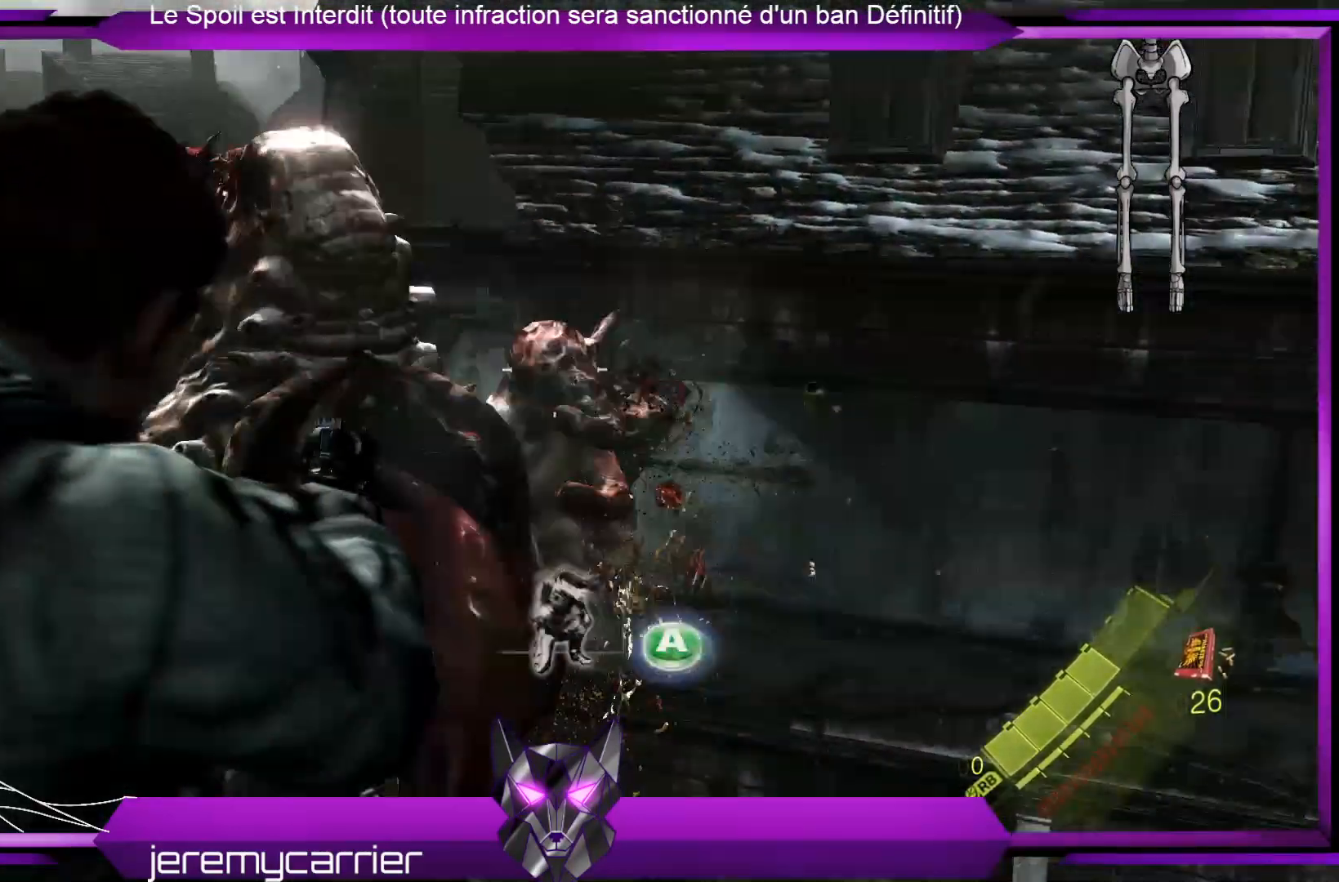
{"buttons": ["L2"], "left_stick": "center", "right_stick": "center", "events": [[33, "right_stick", "center"], [234, "right_stick", "down-left"], [367, "right_stick", "center"]]}
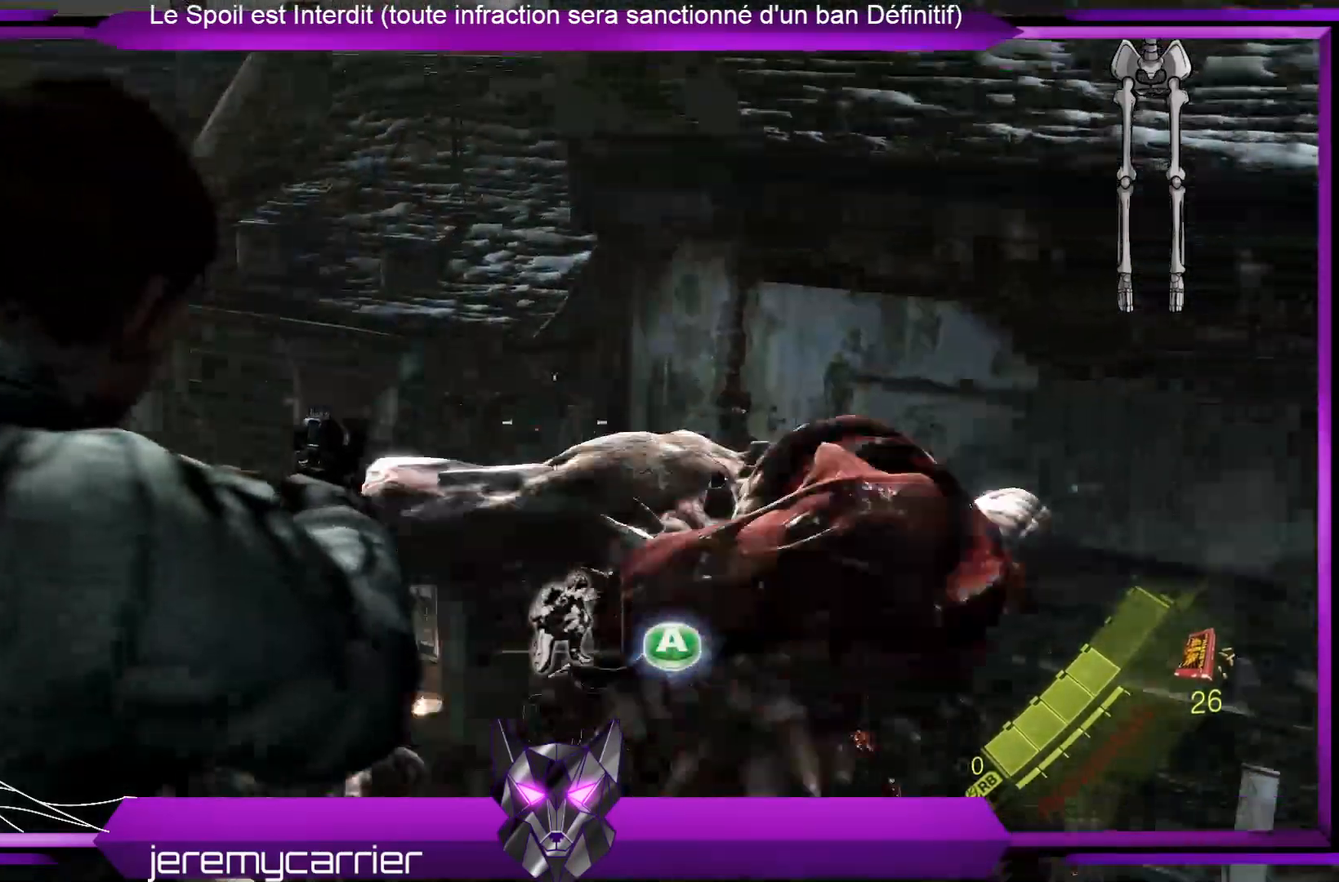
{"buttons": [], "left_stick": "up-right", "right_stick": "down", "events": [[67, "X", "down"], [167, "X", "up"], [401, "L2", "up"], [401, "right_stick", "down"], [468, "left_stick", "up-right"]]}
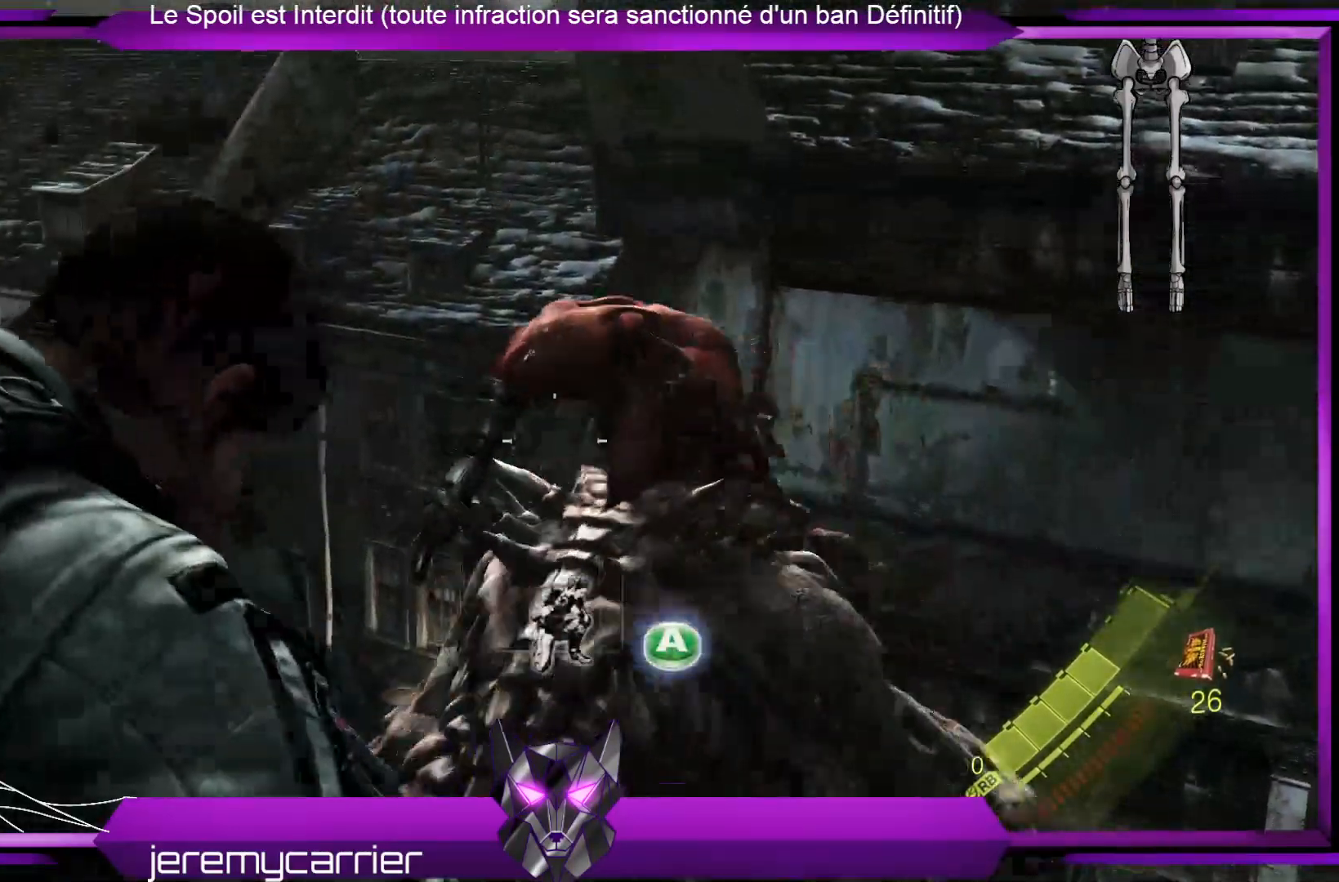
{"buttons": [], "left_stick": "up-right", "right_stick": "center", "events": [[100, "right_stick", "center"], [201, "A", "down"], [368, "A", "up"]]}
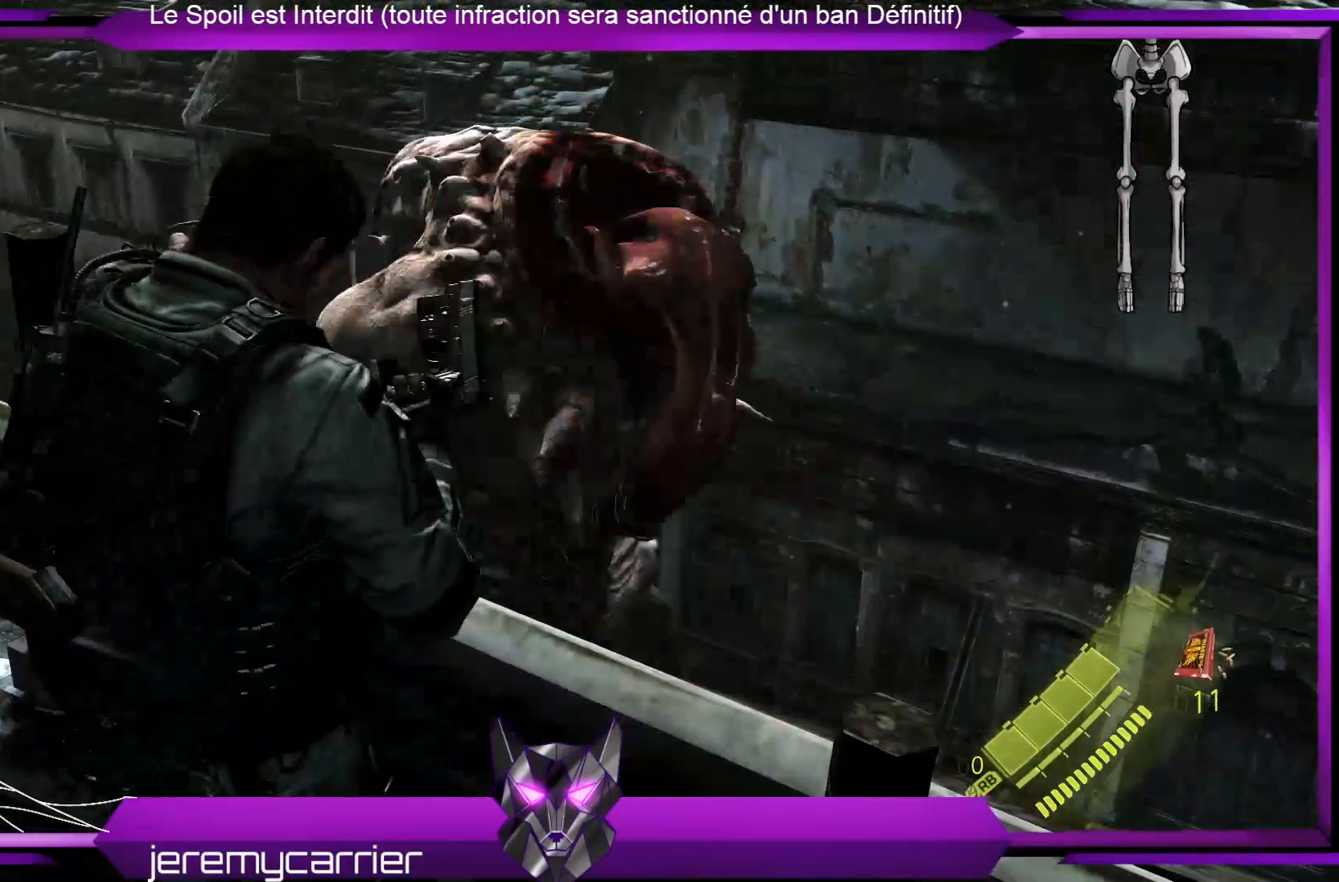
{"buttons": [], "left_stick": "center", "right_stick": "center", "events": [[67, "right_stick", "down"], [167, "left_stick", "up"], [268, "left_stick", "center"], [301, "right_stick", "right"], [468, "right_stick", "center"]]}
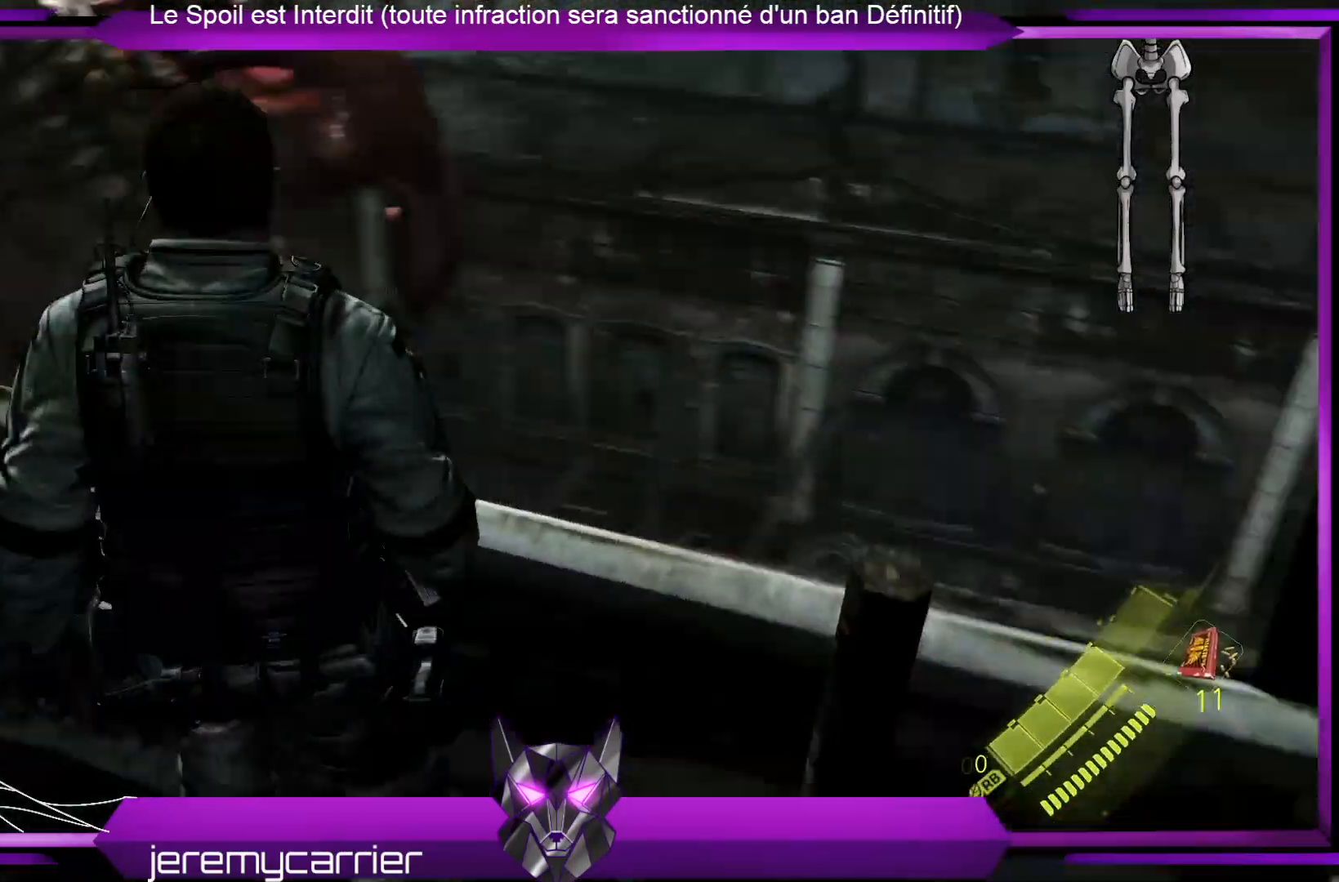
{"buttons": [], "left_stick": "left", "right_stick": "left", "events": [[100, "left_stick", "left"], [167, "right_stick", "left"], [334, "right_stick", "down-right"], [501, "right_stick", "left"]]}
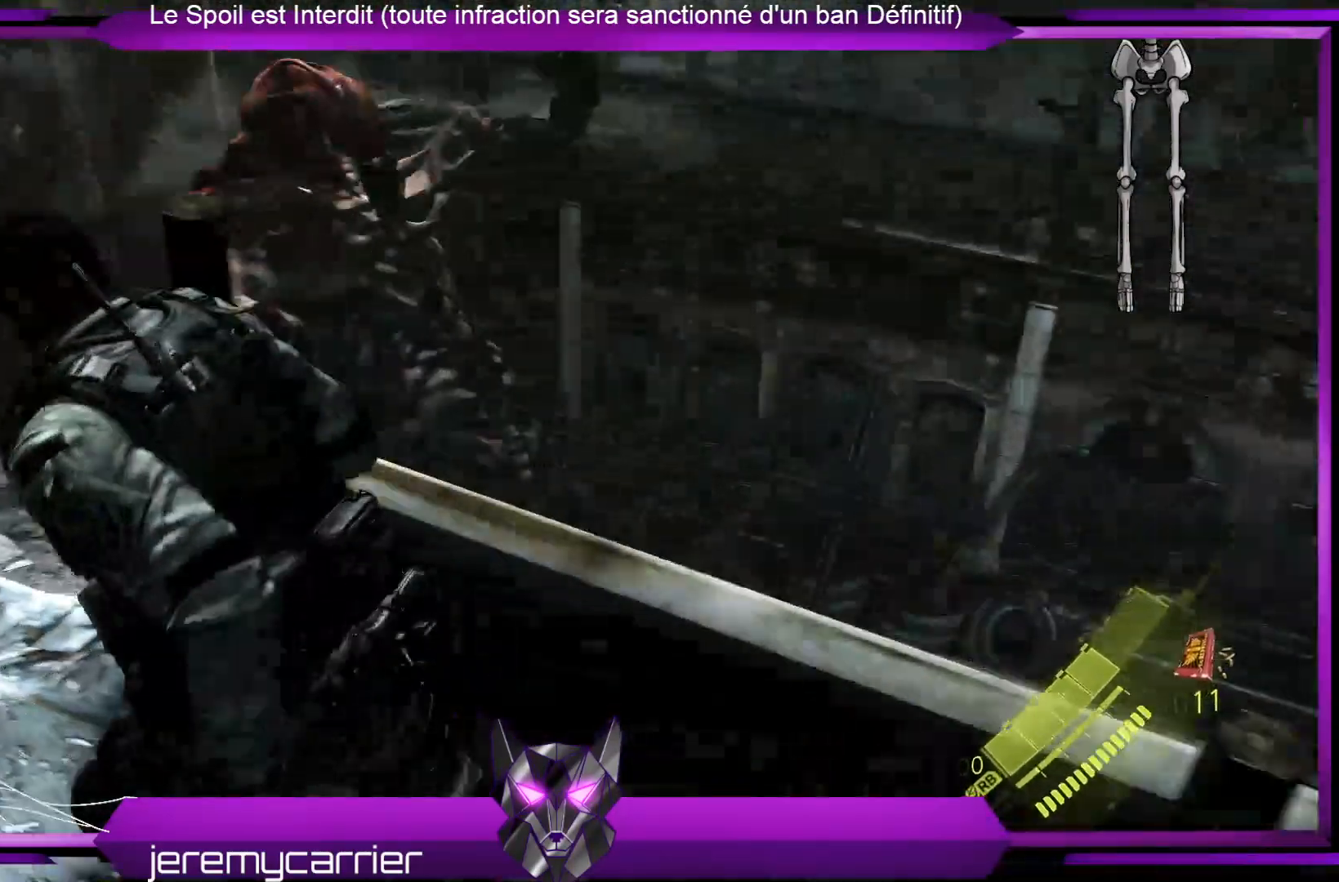
{"buttons": [], "left_stick": "up", "right_stick": "right", "events": [[167, "left_stick", "up"], [200, "right_stick", "center"], [401, "right_stick", "right"]]}
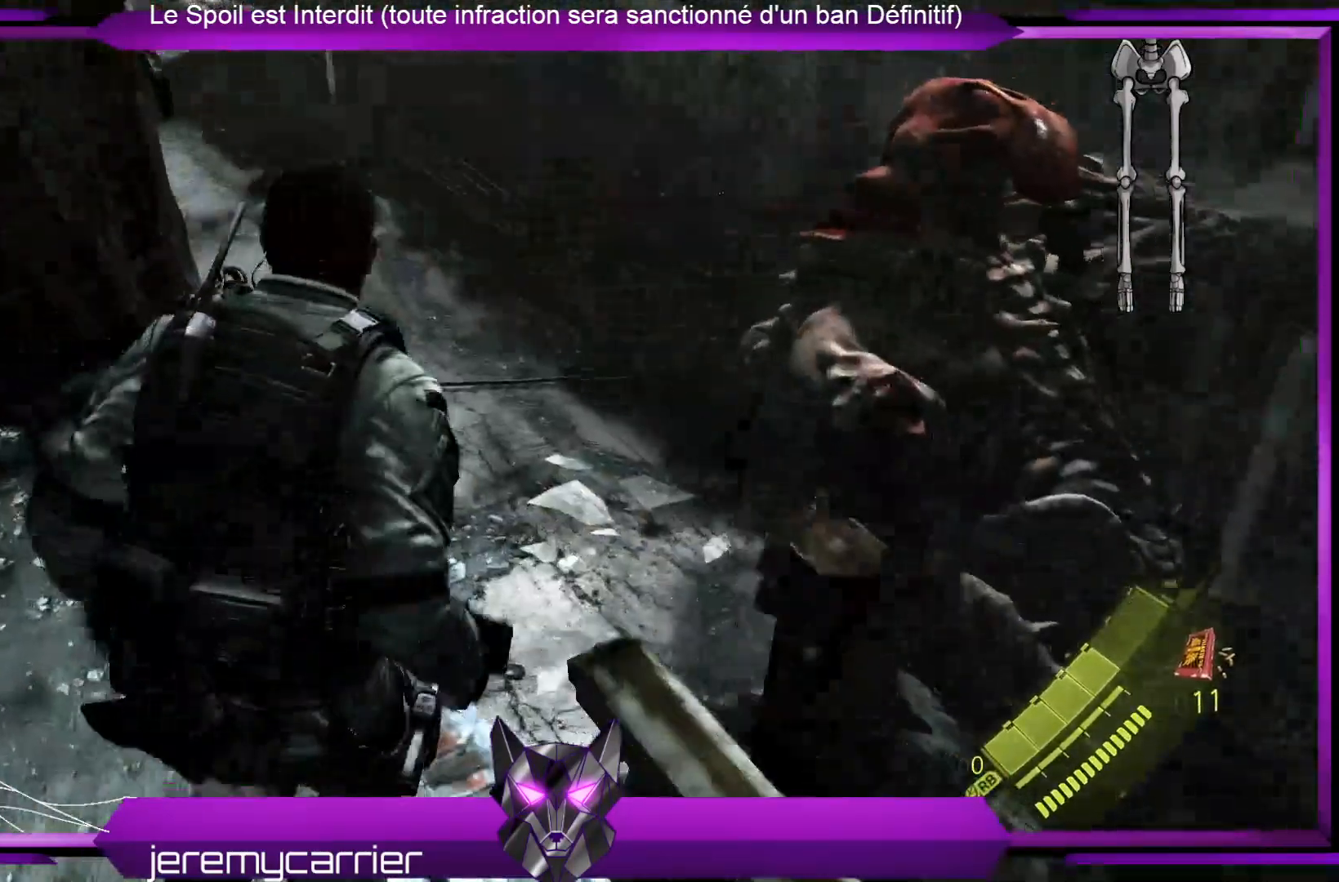
{"buttons": [], "left_stick": "up-left", "right_stick": "center", "events": [[67, "left_stick", "center"], [100, "right_stick", "center"], [368, "left_stick", "up-left"]]}
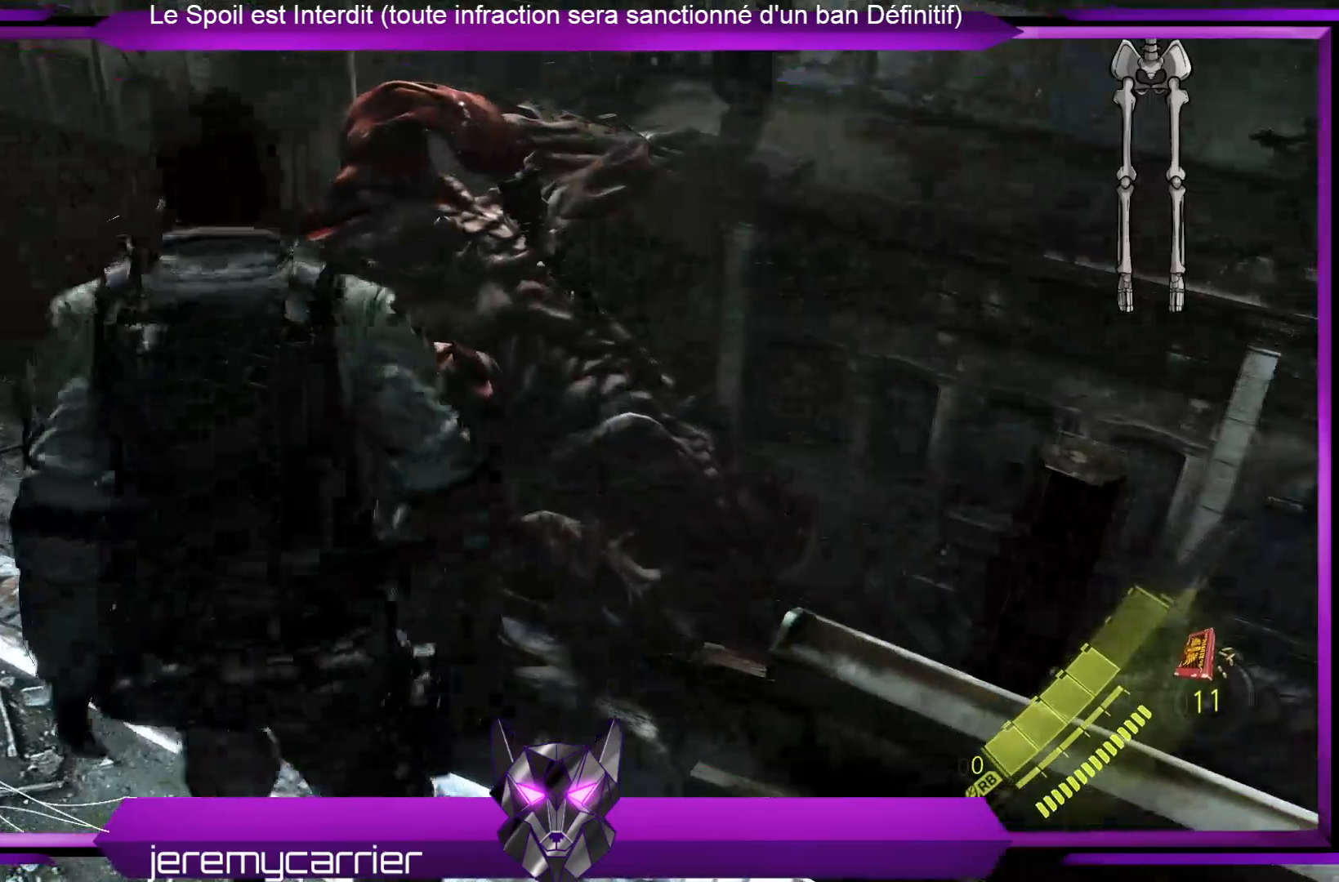
{"buttons": [], "left_stick": "down", "right_stick": "right", "events": [[100, "left_stick", "center"], [134, "right_stick", "up-left"], [201, "left_stick", "down"], [435, "right_stick", "right"]]}
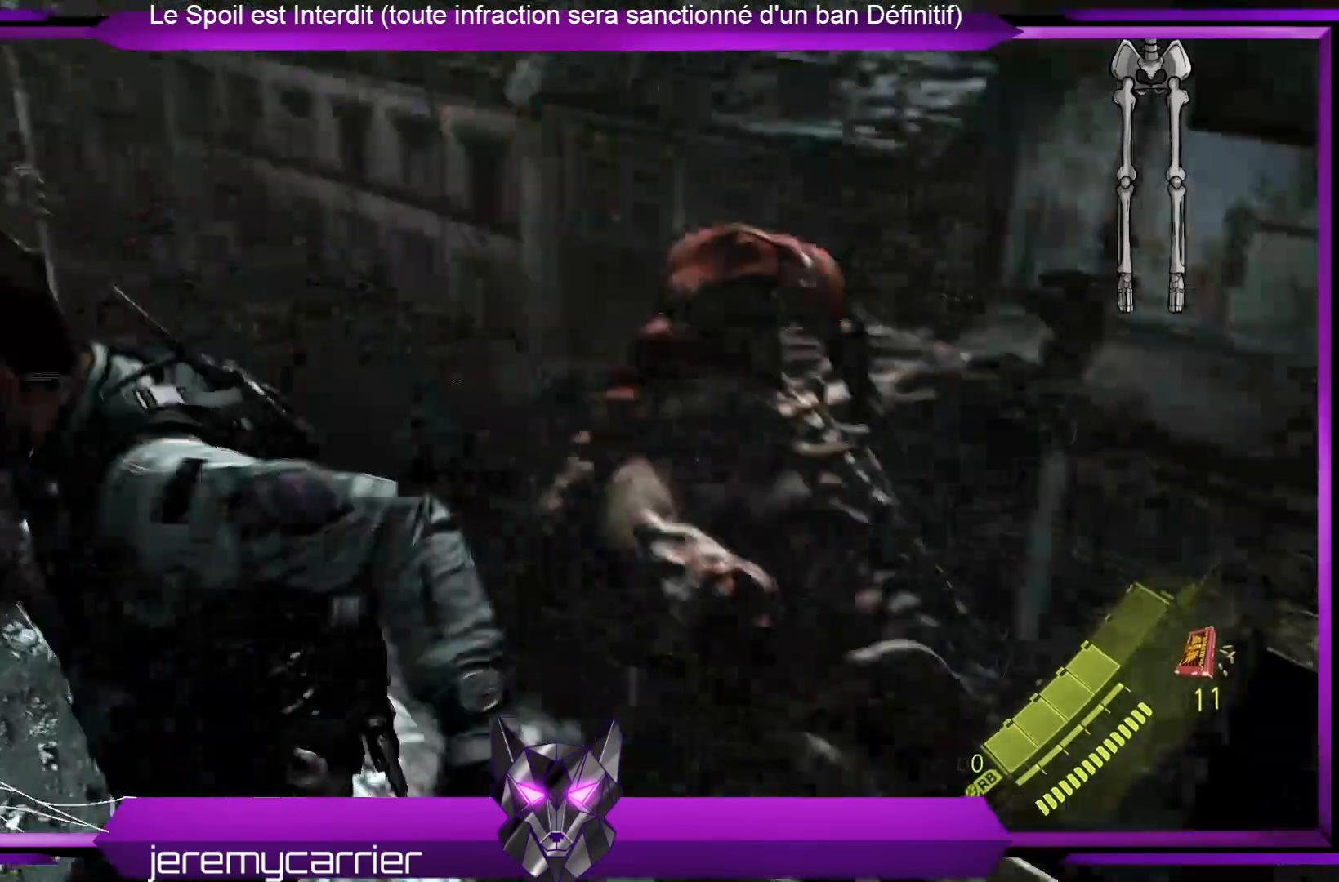
{"buttons": [], "left_stick": "up", "right_stick": "center", "events": [[134, "right_stick", "center"], [167, "left_stick", "center"], [334, "left_stick", "up"]]}
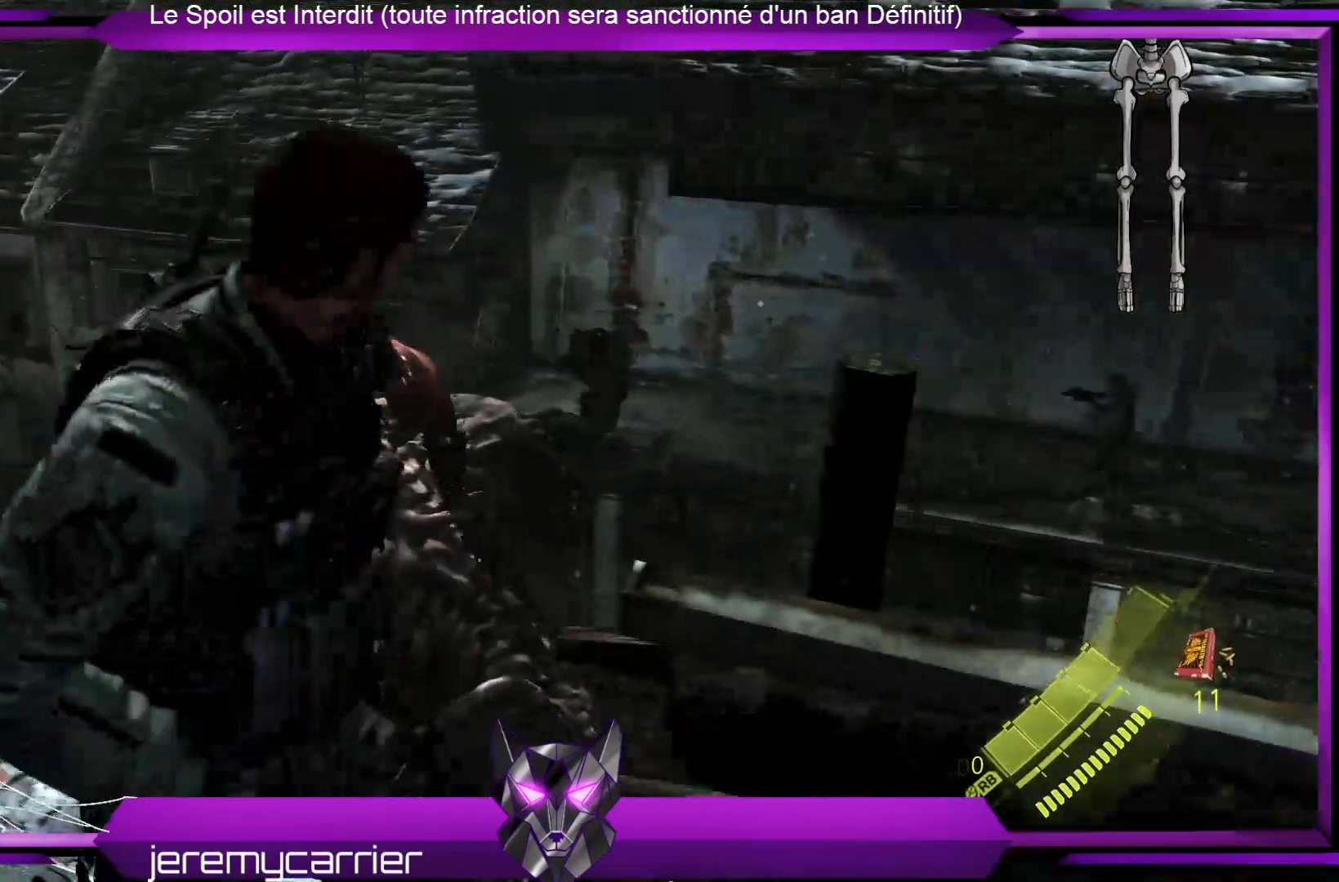
{"buttons": [], "left_stick": "center", "right_stick": "down-left", "events": [[67, "left_stick", "up-left"], [301, "left_stick", "center"], [435, "right_stick", "down-left"]]}
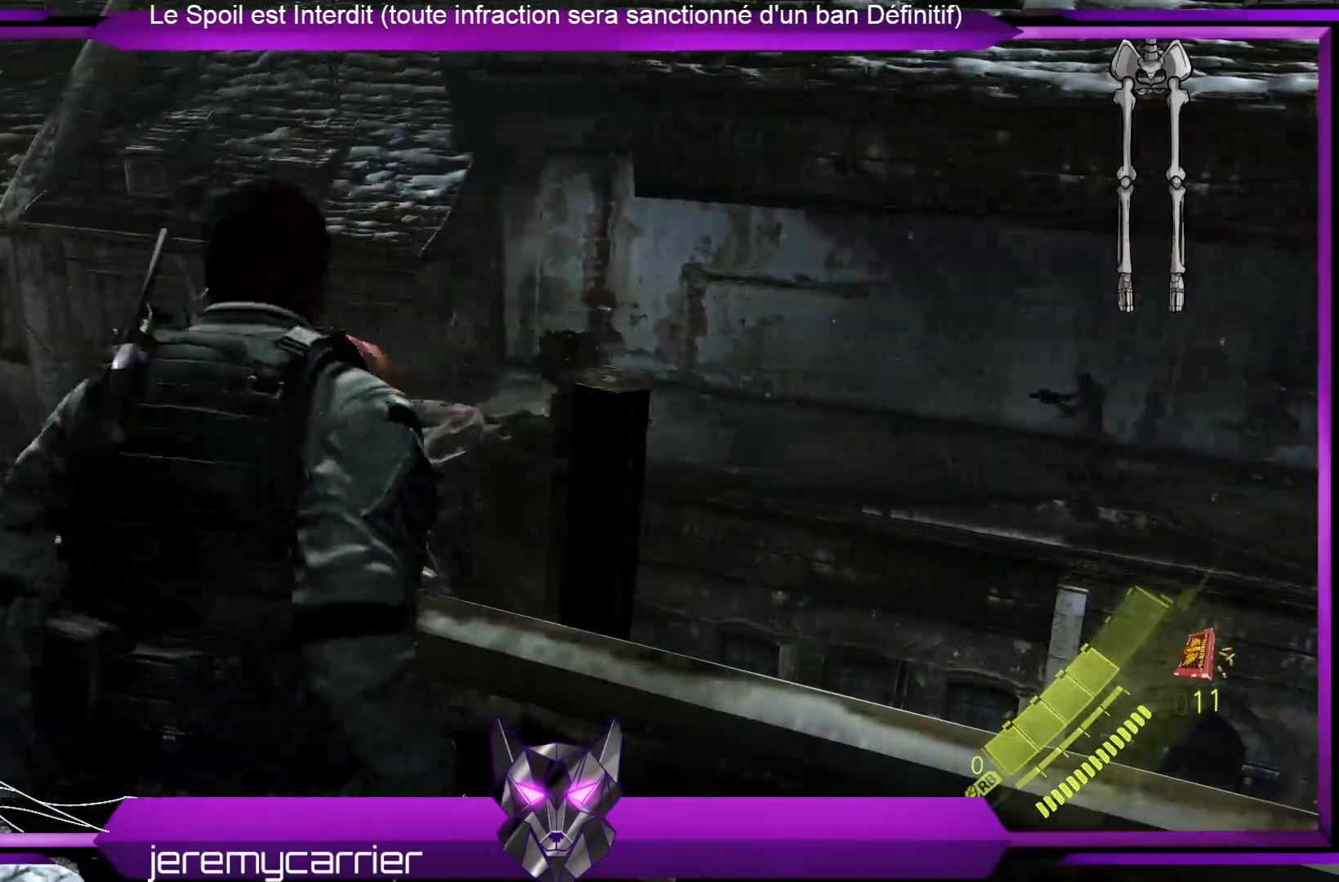
{"buttons": ["L2"], "left_stick": "center", "right_stick": "up-right", "events": [[134, "L2", "down"], [134, "right_stick", "center"], [401, "right_stick", "up-right"]]}